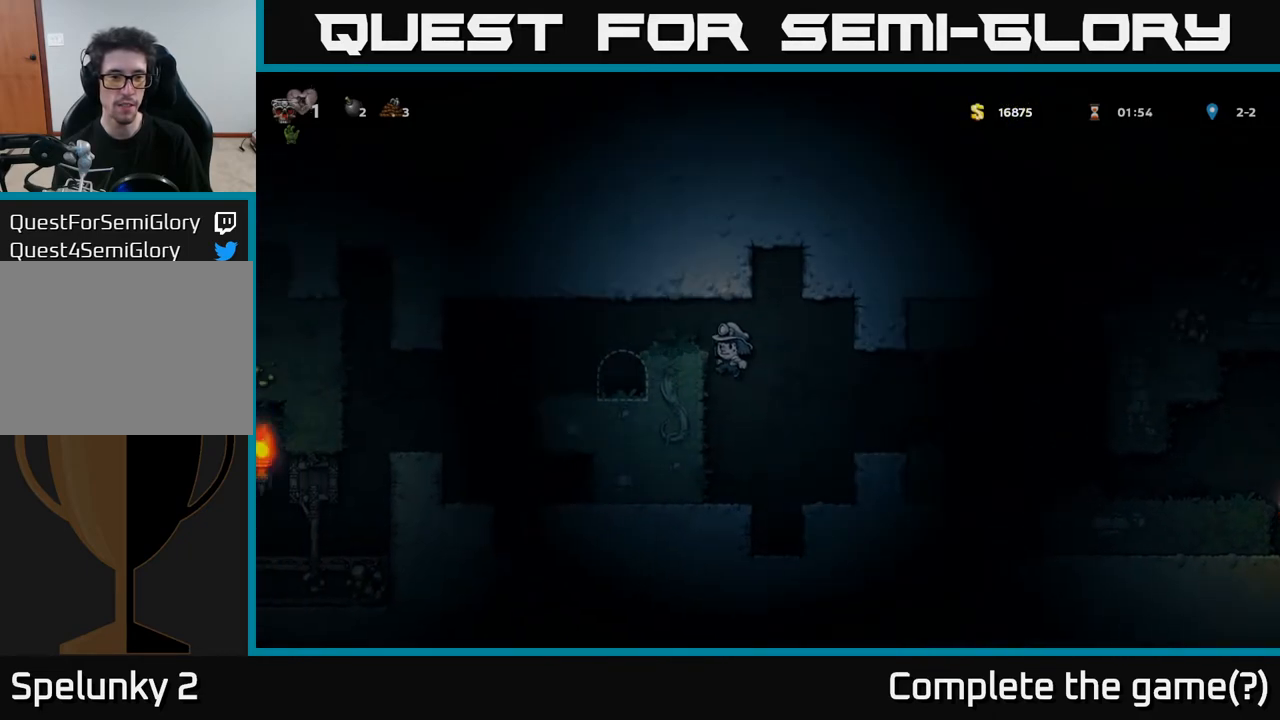
Gameplay with a controller (Xbox layout); each line is a JSON object with the inputs held at the frame after it. "events" lists button and stick changes between this image and that frame as [ms after this image, input, new state], when the widget could be followed in between.
{"buttons": ["DPAD_LEFT"], "left_stick": "center", "right_stick": "center", "events": [[33, "A", "up"], [300, "A", "down"], [467, "A", "up"]]}
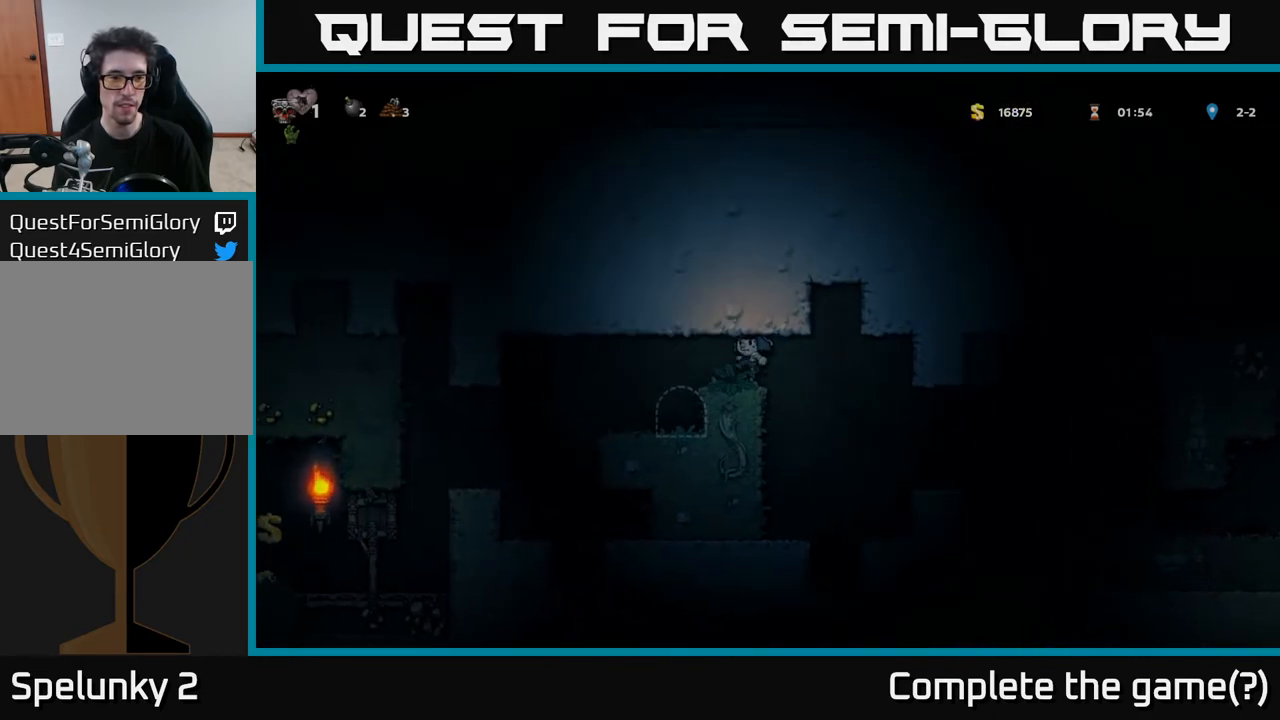
{"buttons": [], "left_stick": "center", "right_stick": "center", "events": [[250, "DPAD_LEFT", "up"]]}
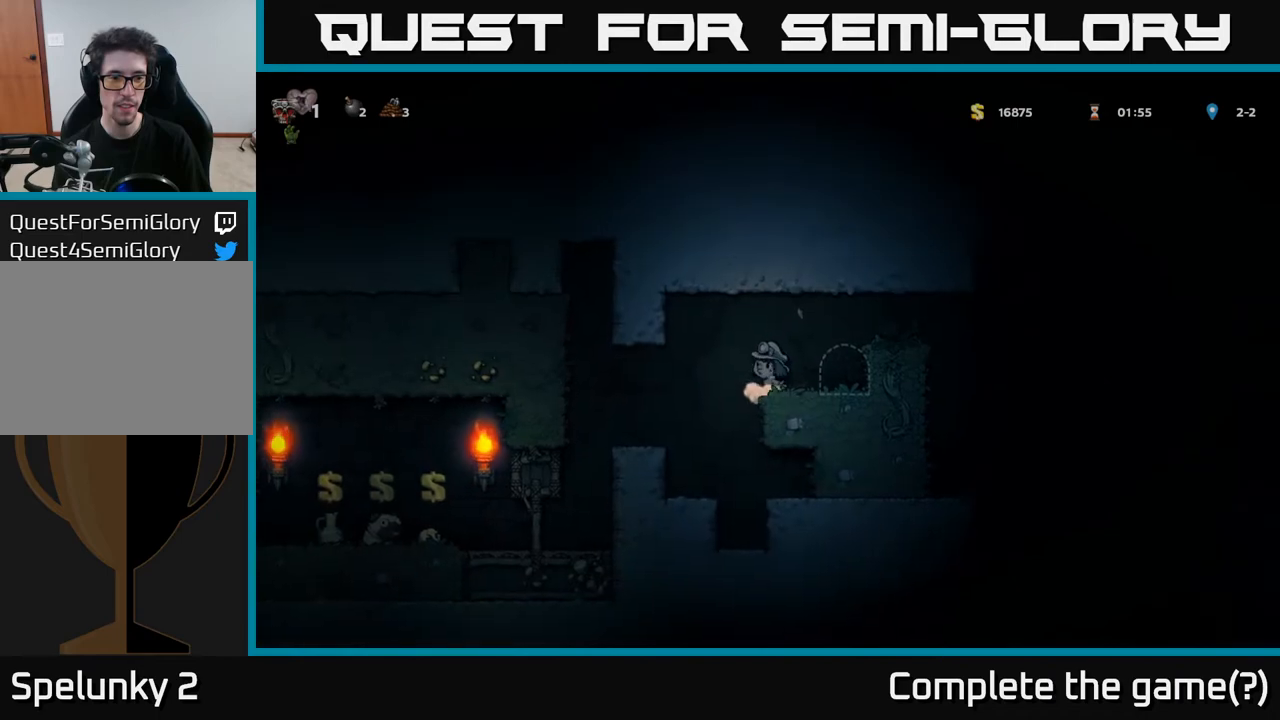
{"buttons": [], "left_stick": "center", "right_stick": "center", "events": [[33, "DPAD_LEFT", "down"], [467, "DPAD_LEFT", "up"]]}
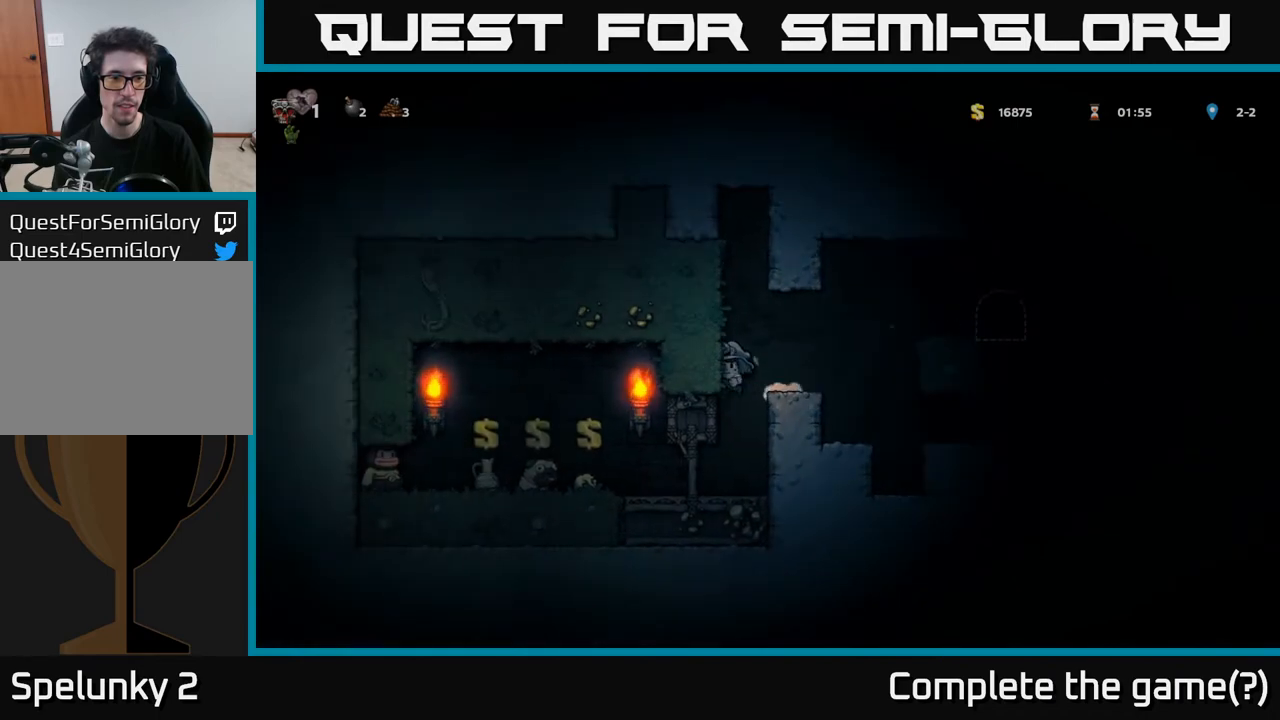
{"buttons": ["DPAD_LEFT"], "left_stick": "center", "right_stick": "center", "events": [[367, "DPAD_LEFT", "down"]]}
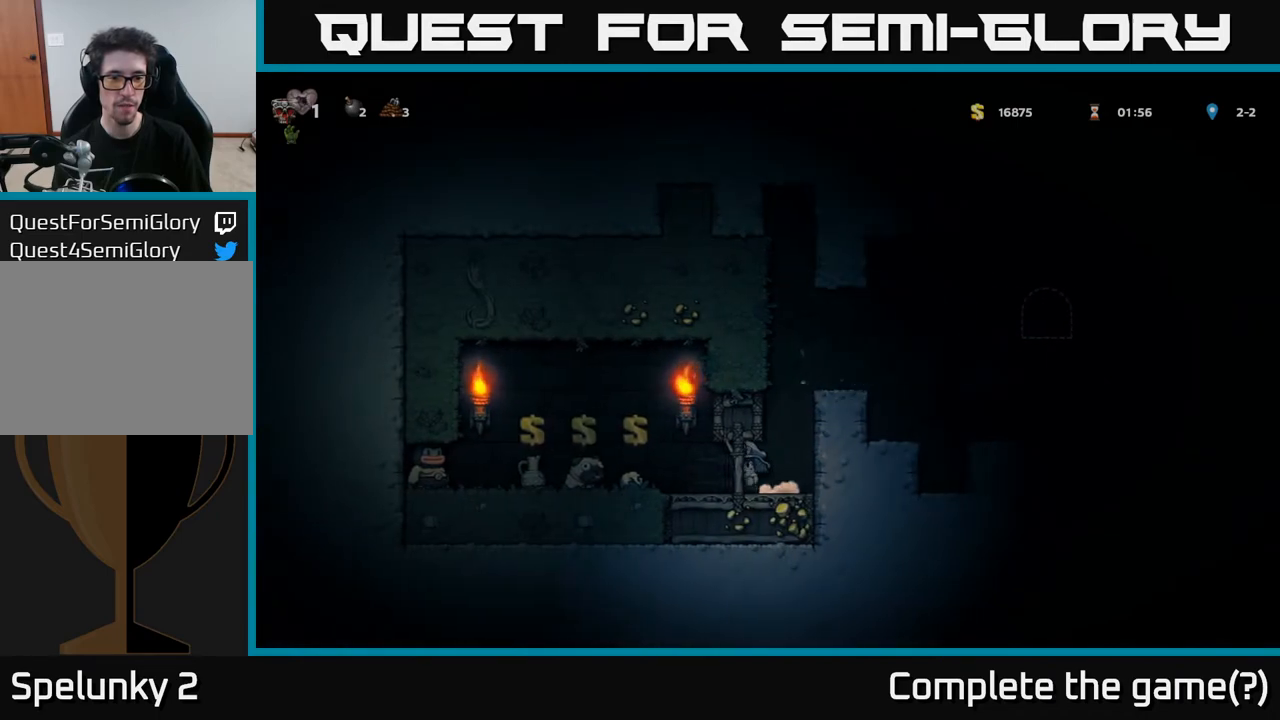
{"buttons": [], "left_stick": "center", "right_stick": "center", "events": [[350, "DPAD_LEFT", "up"]]}
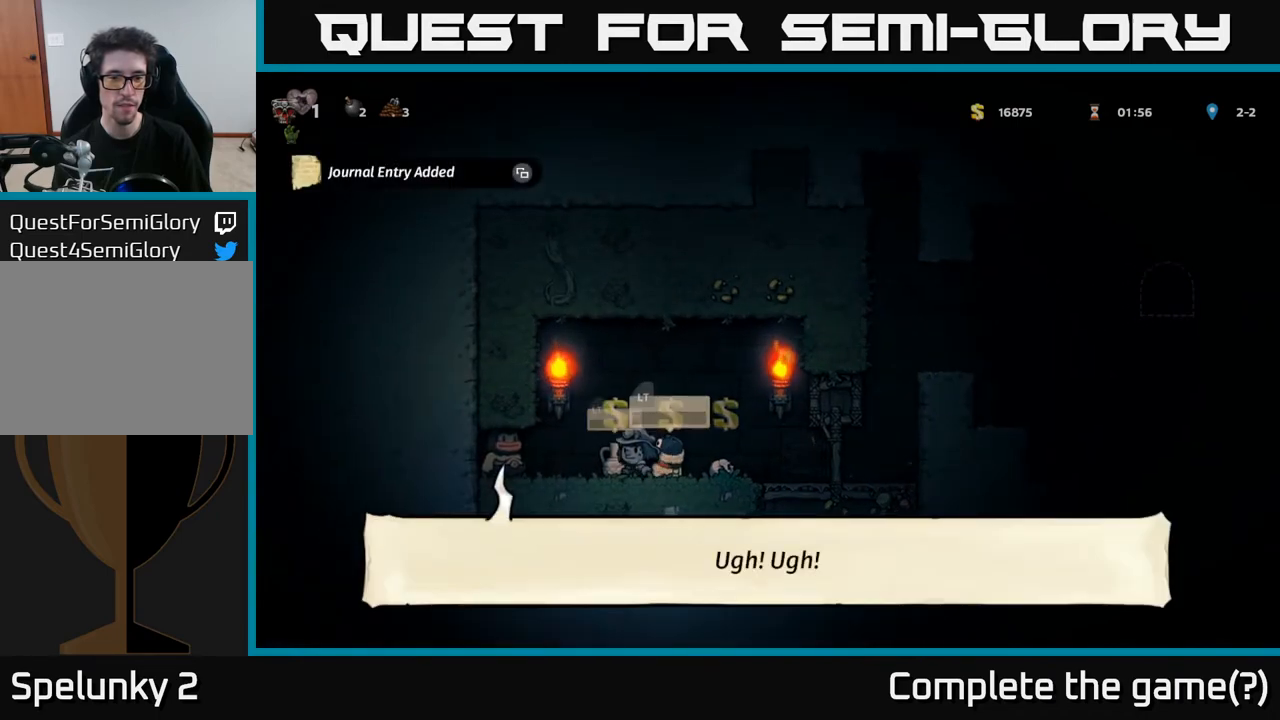
{"buttons": [], "left_stick": "center", "right_stick": "center", "events": []}
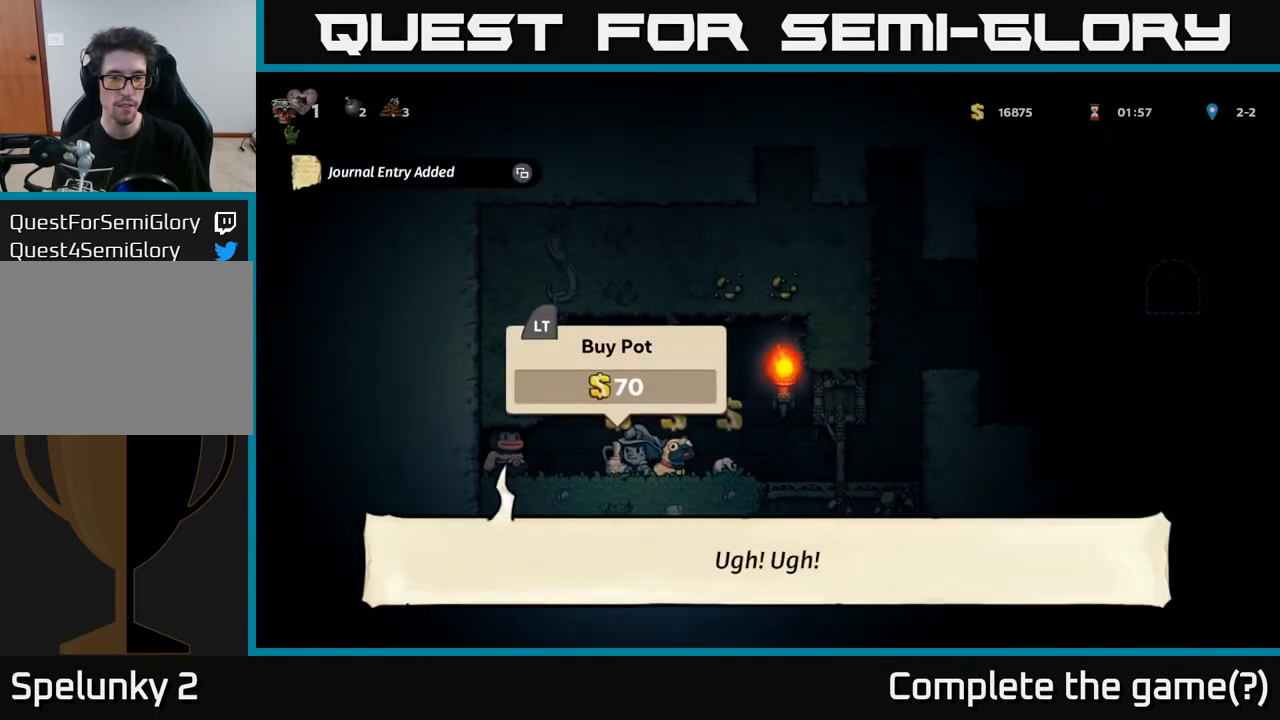
{"buttons": [], "left_stick": "center", "right_stick": "center", "events": []}
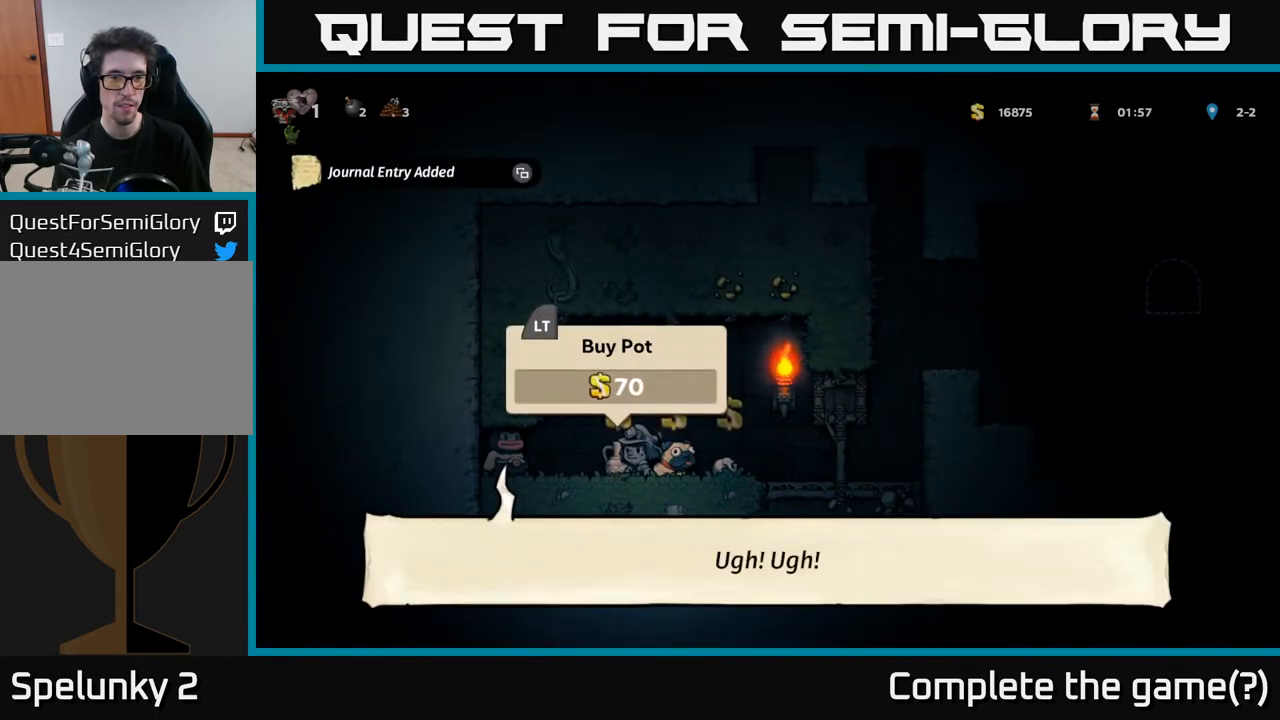
{"buttons": [], "left_stick": "center", "right_stick": "center", "events": [[317, "DPAD_RIGHT", "down"], [433, "DPAD_RIGHT", "up"]]}
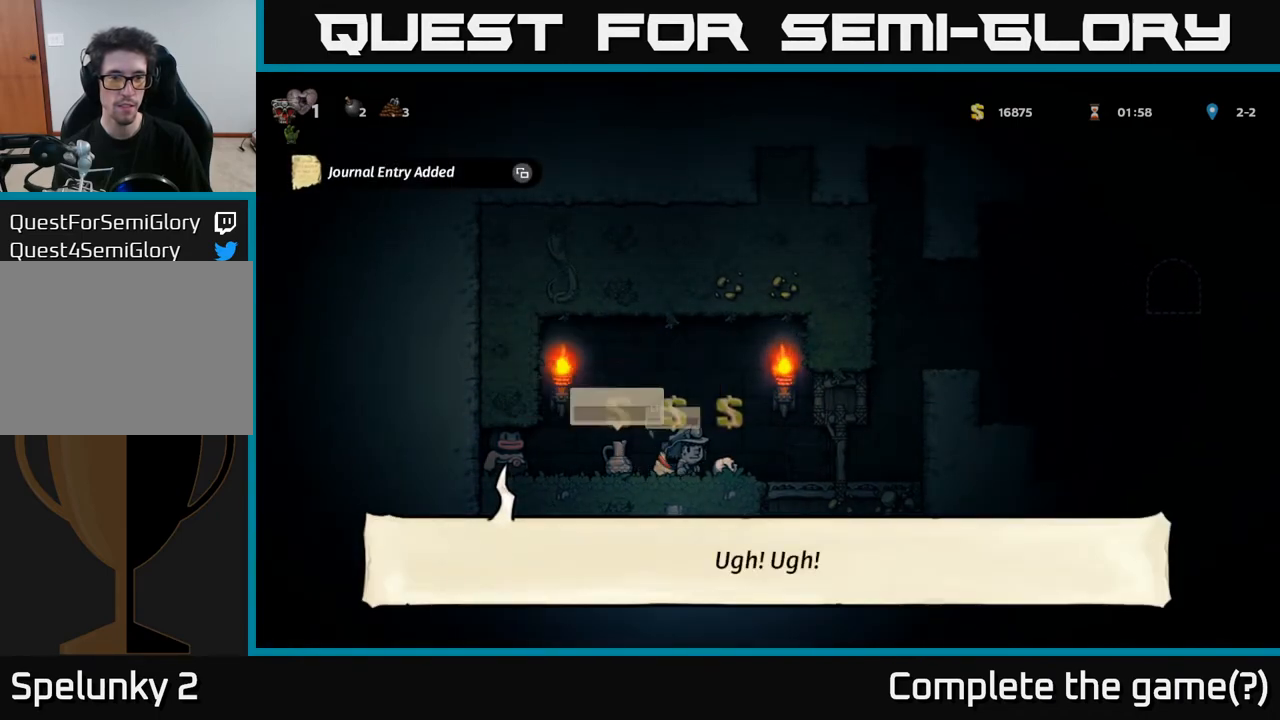
{"buttons": [], "left_stick": "center", "right_stick": "center", "events": [[200, "DPAD_LEFT", "down"], [267, "DPAD_LEFT", "up"]]}
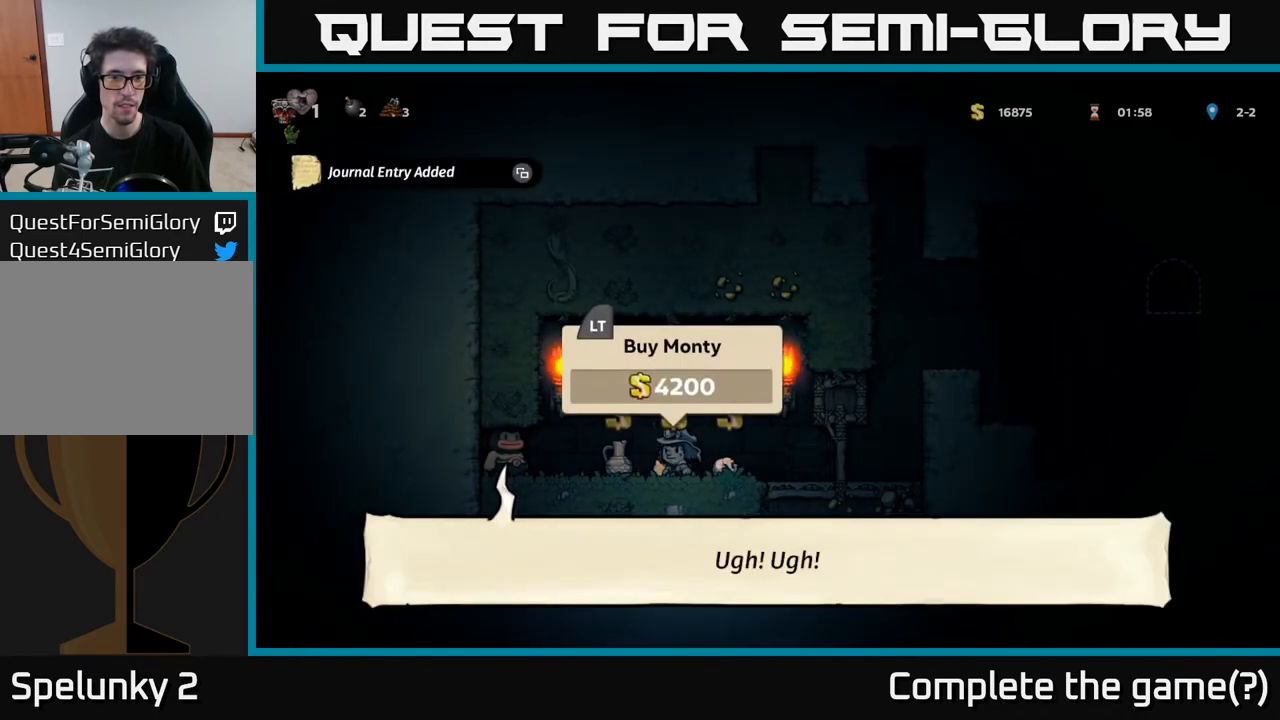
{"buttons": ["DPAD_LEFT"], "left_stick": "center", "right_stick": "center", "events": [[333, "DPAD_LEFT", "down"]]}
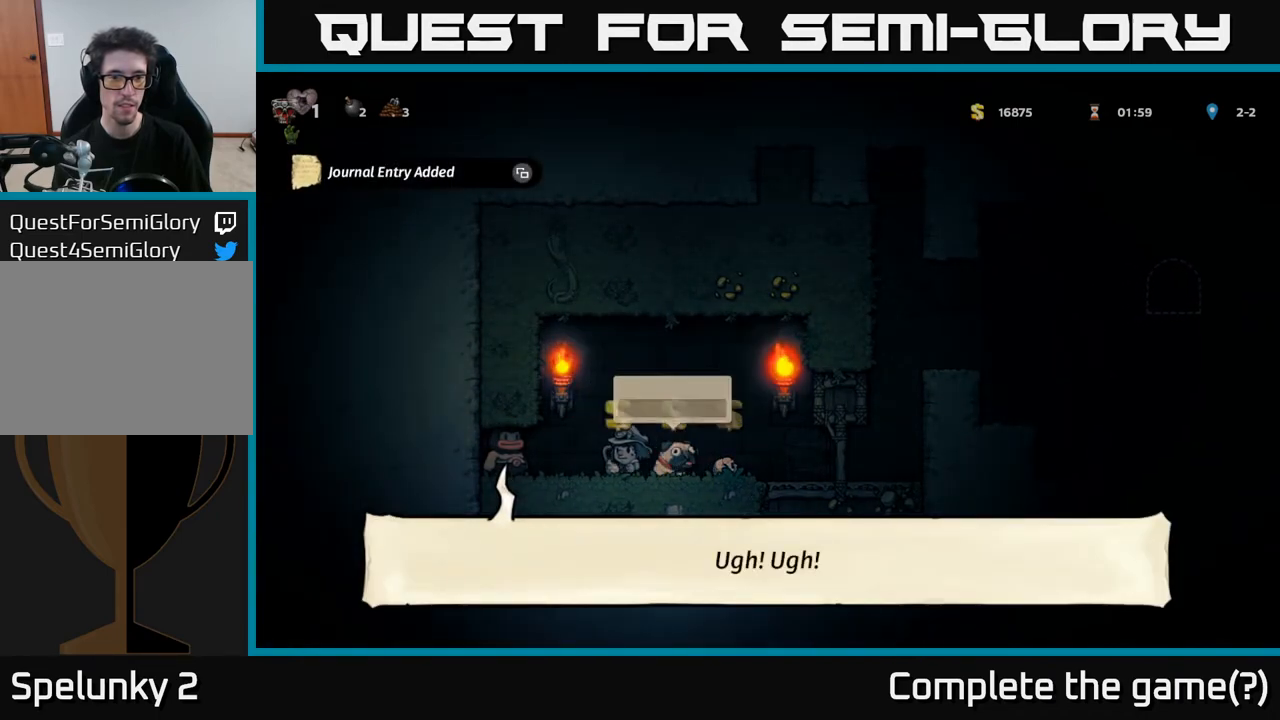
{"buttons": [], "left_stick": "center", "right_stick": "center", "events": [[167, "DPAD_LEFT", "up"]]}
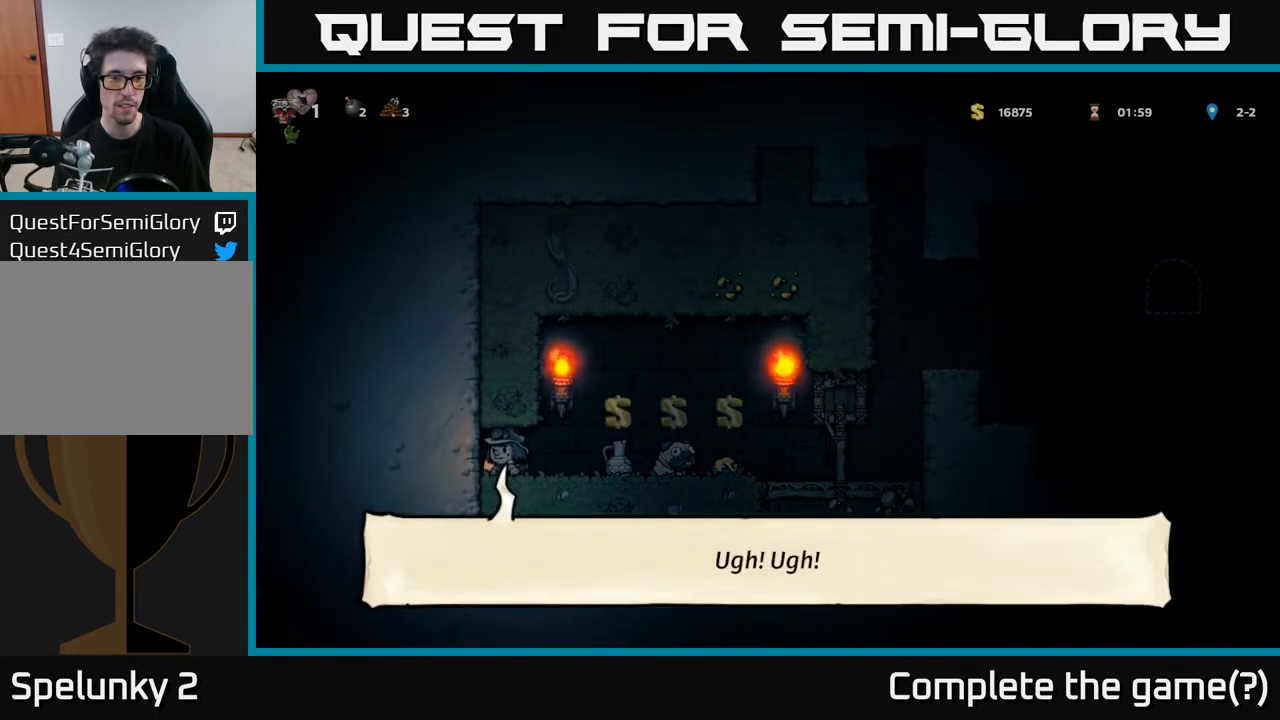
{"buttons": ["DPAD_RIGHT"], "left_stick": "center", "right_stick": "center", "events": [[350, "DPAD_RIGHT", "down"]]}
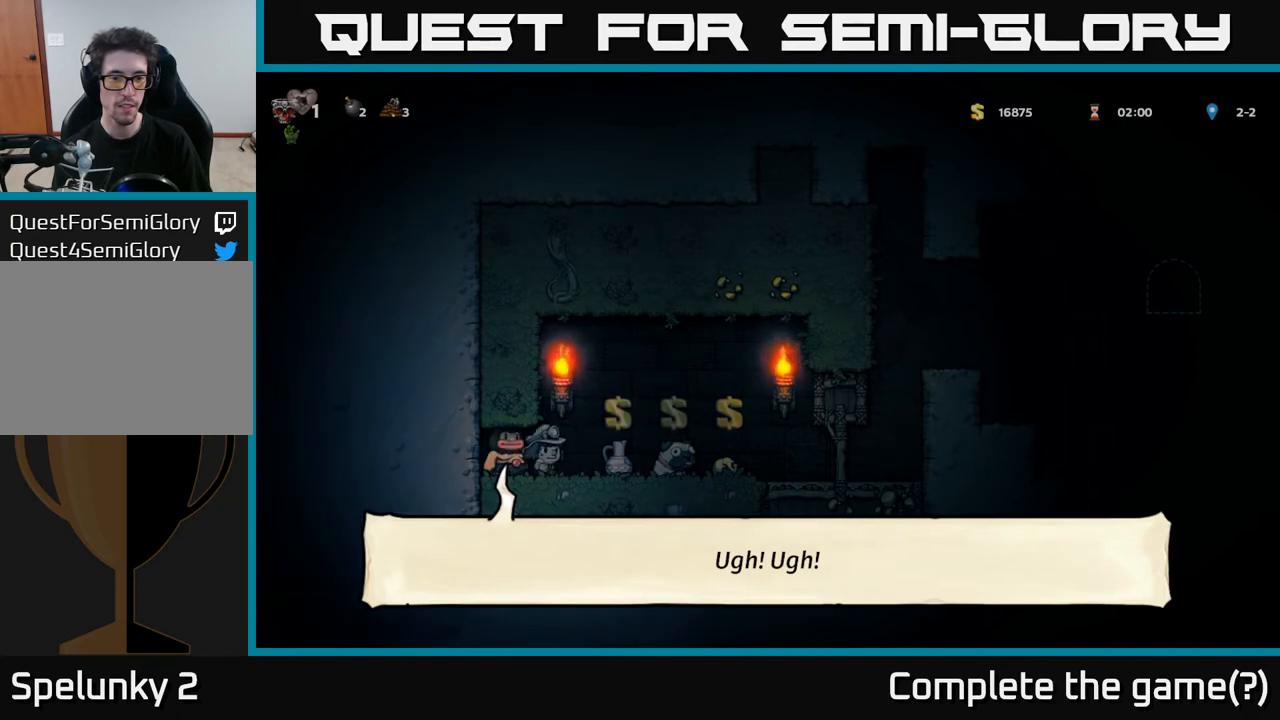
{"buttons": [], "left_stick": "center", "right_stick": "center", "events": [[167, "DPAD_RIGHT", "up"], [233, "DPAD_LEFT", "down"], [300, "DPAD_LEFT", "up"]]}
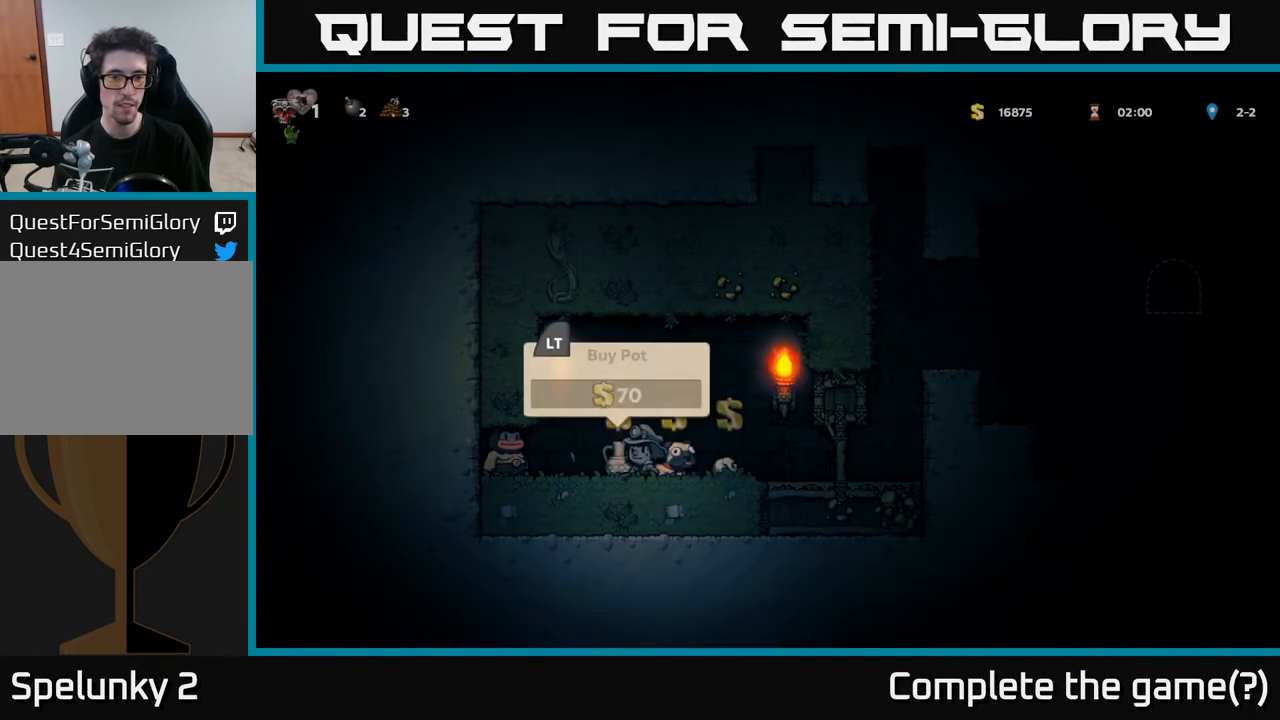
{"buttons": [], "left_stick": "center", "right_stick": "center", "events": []}
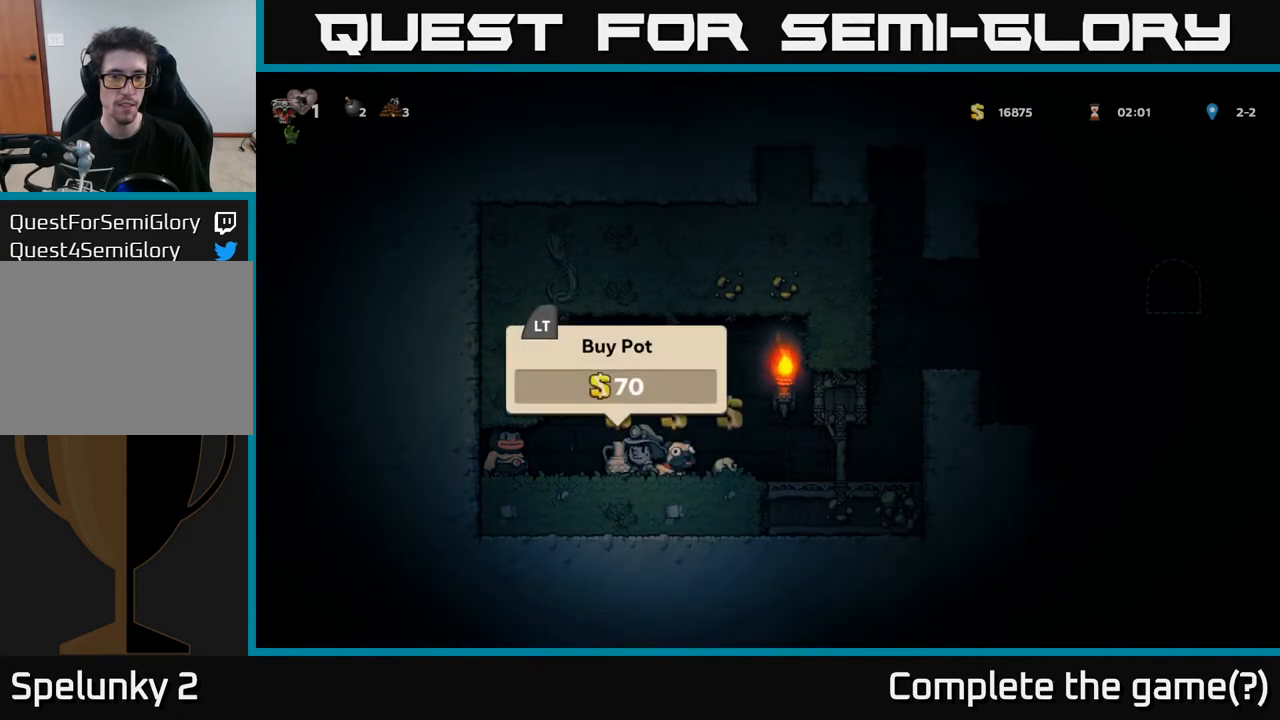
{"buttons": [], "left_stick": "center", "right_stick": "center", "events": [[17, "DPAD_RIGHT", "down"], [167, "DPAD_RIGHT", "up"]]}
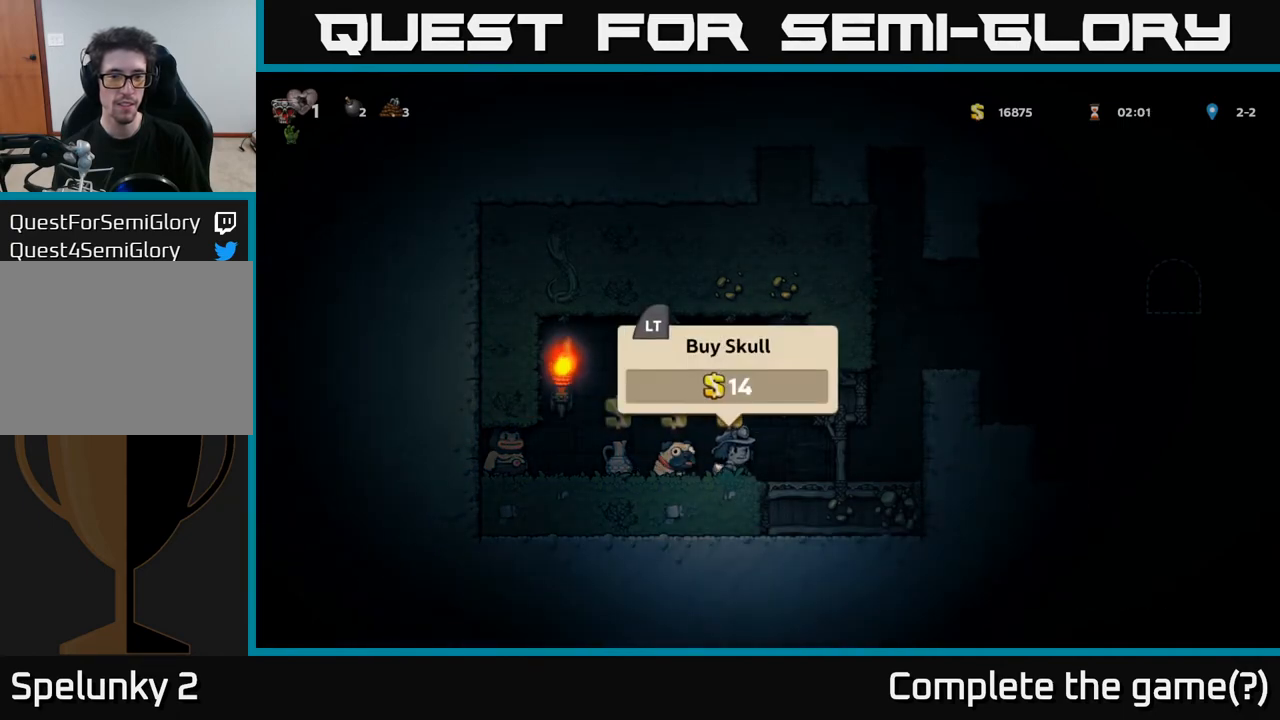
{"buttons": [], "left_stick": "center", "right_stick": "center", "events": []}
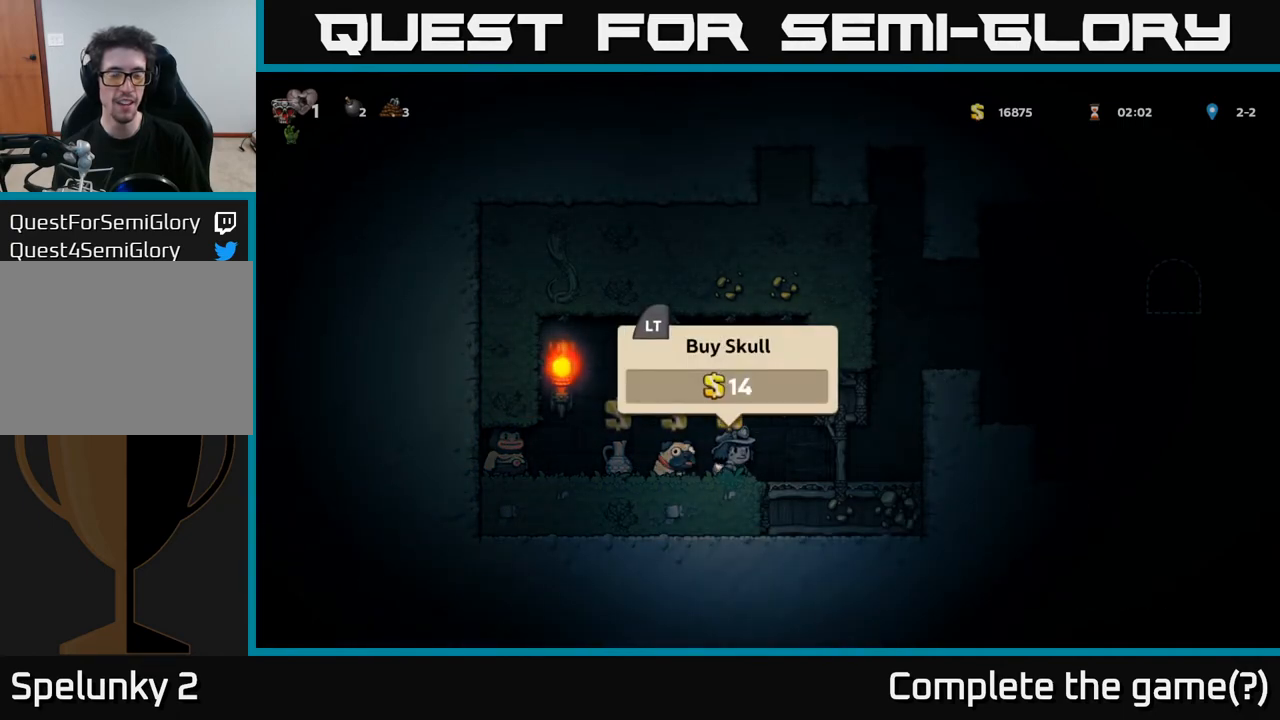
{"buttons": [], "left_stick": "center", "right_stick": "center", "events": []}
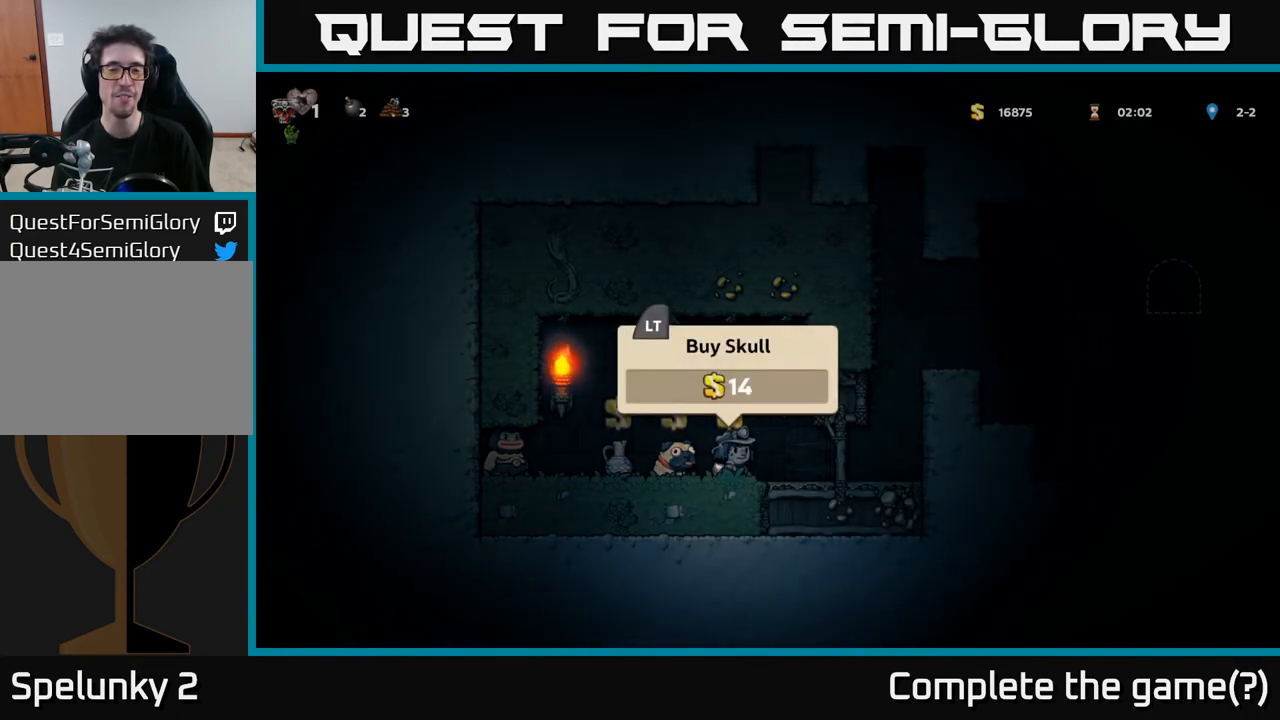
{"buttons": [], "left_stick": "center", "right_stick": "center", "events": [[50, "DPAD_LEFT", "down"], [283, "DPAD_LEFT", "up"]]}
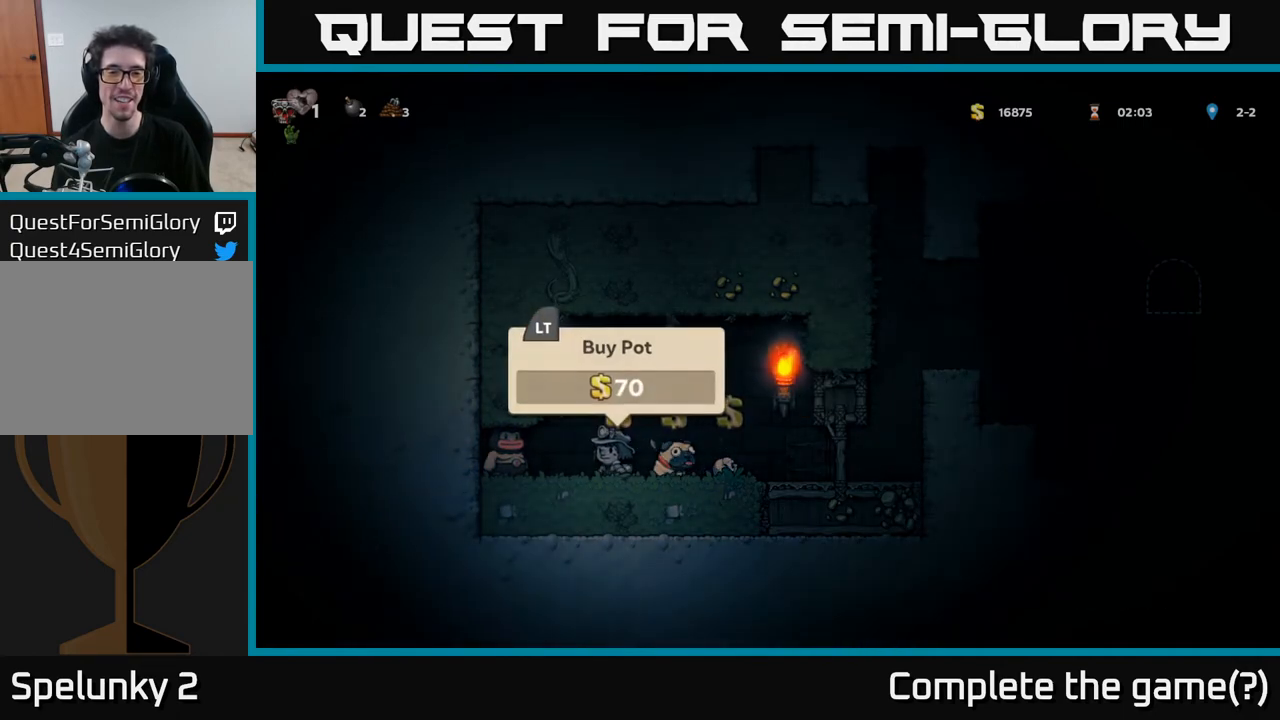
{"buttons": ["DPAD_RIGHT"], "left_stick": "center", "right_stick": "center", "events": [[417, "DPAD_RIGHT", "down"]]}
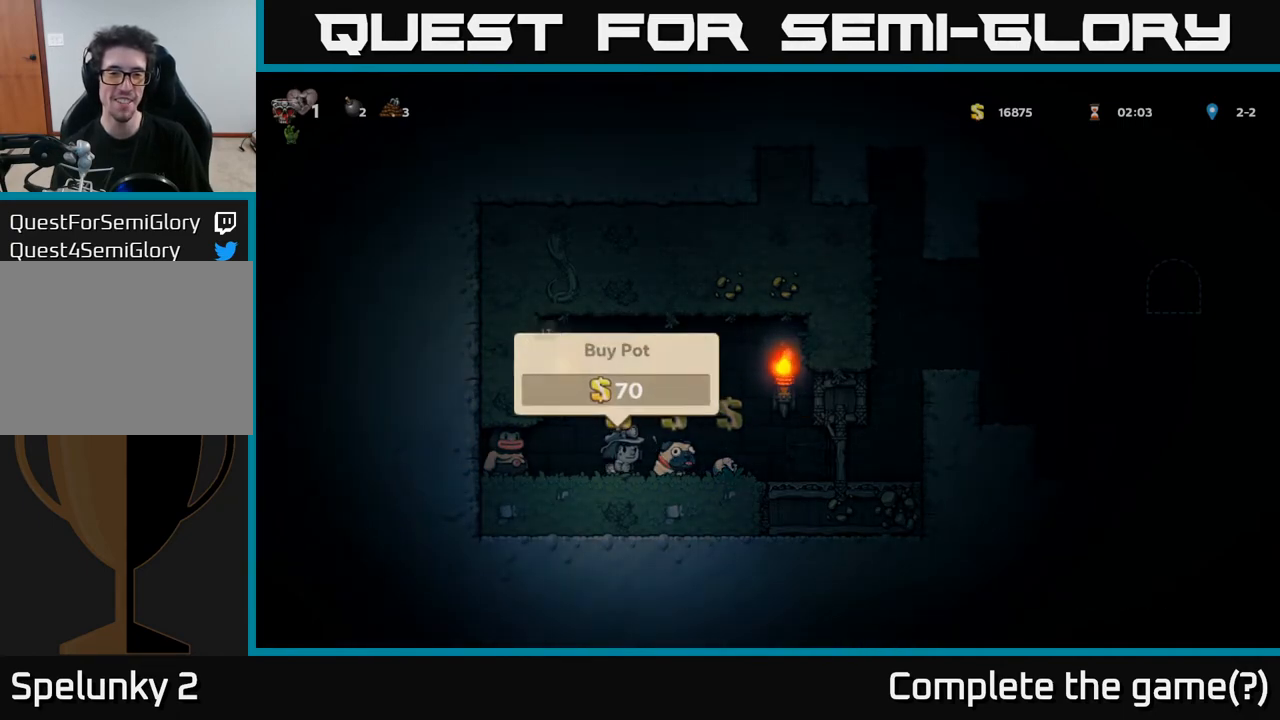
{"buttons": [], "left_stick": "center", "right_stick": "center", "events": [[33, "DPAD_RIGHT", "up"]]}
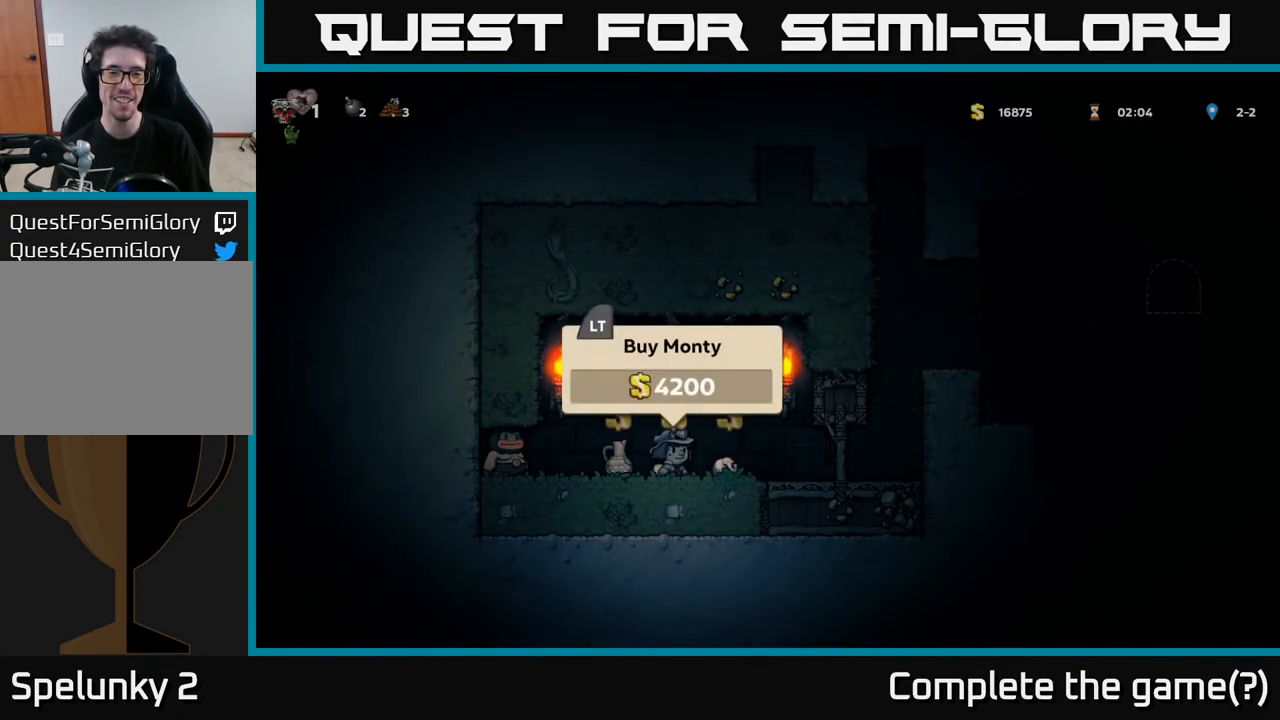
{"buttons": [], "left_stick": "center", "right_stick": "center", "events": []}
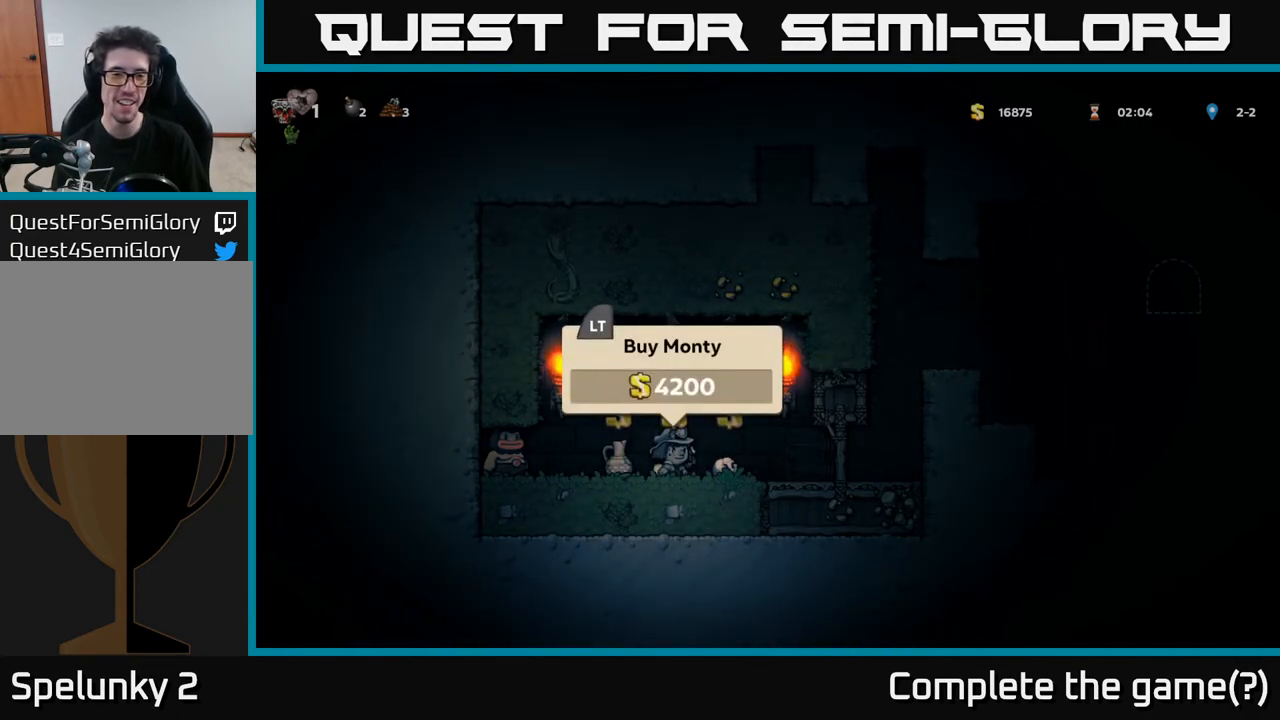
{"buttons": [], "left_stick": "center", "right_stick": "center", "events": []}
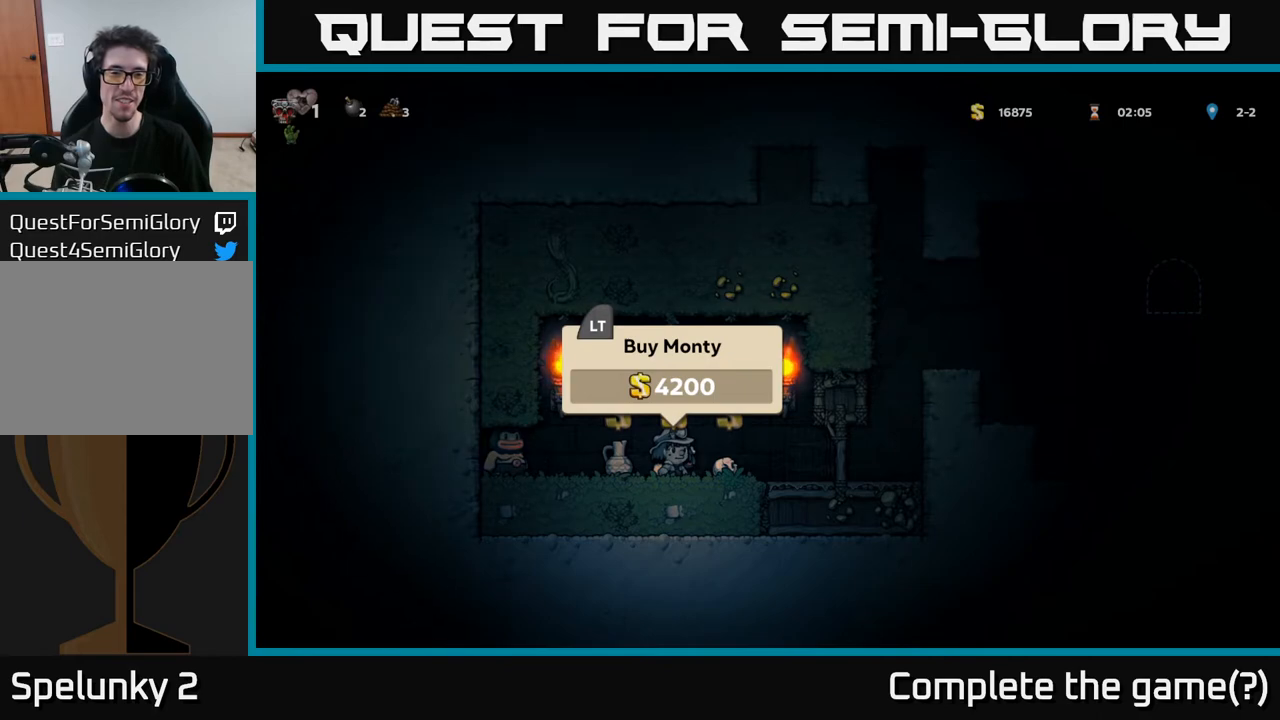
{"buttons": [], "left_stick": "center", "right_stick": "center", "events": []}
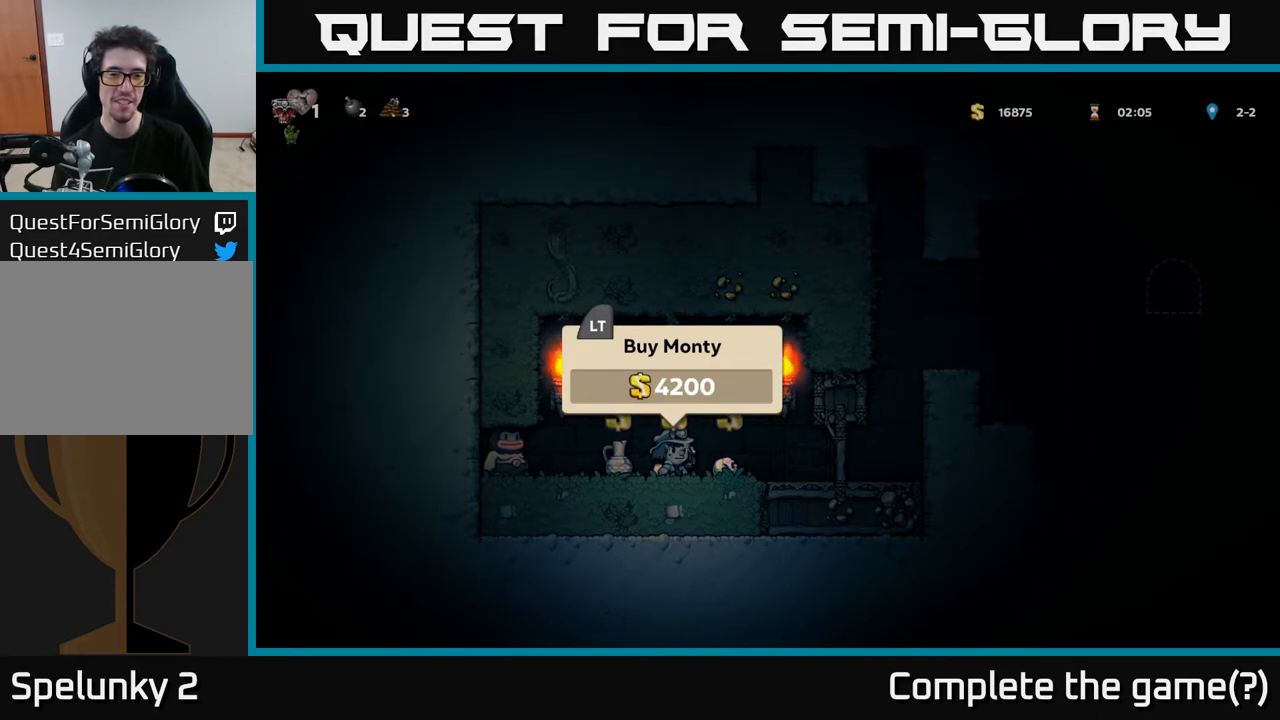
{"buttons": [], "left_stick": "center", "right_stick": "center", "events": [[17, "L2", "down"], [83, "L2", "up"]]}
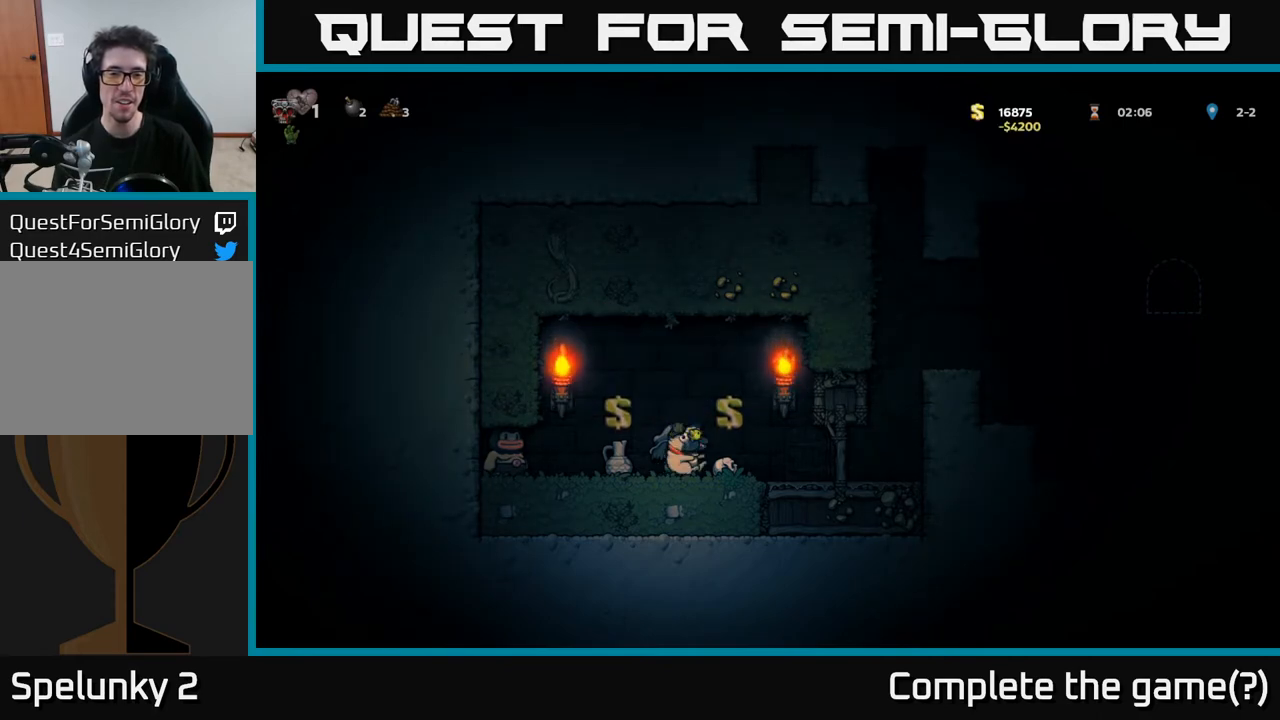
{"buttons": ["DPAD_RIGHT"], "left_stick": "center", "right_stick": "center", "events": [[83, "DPAD_RIGHT", "down"]]}
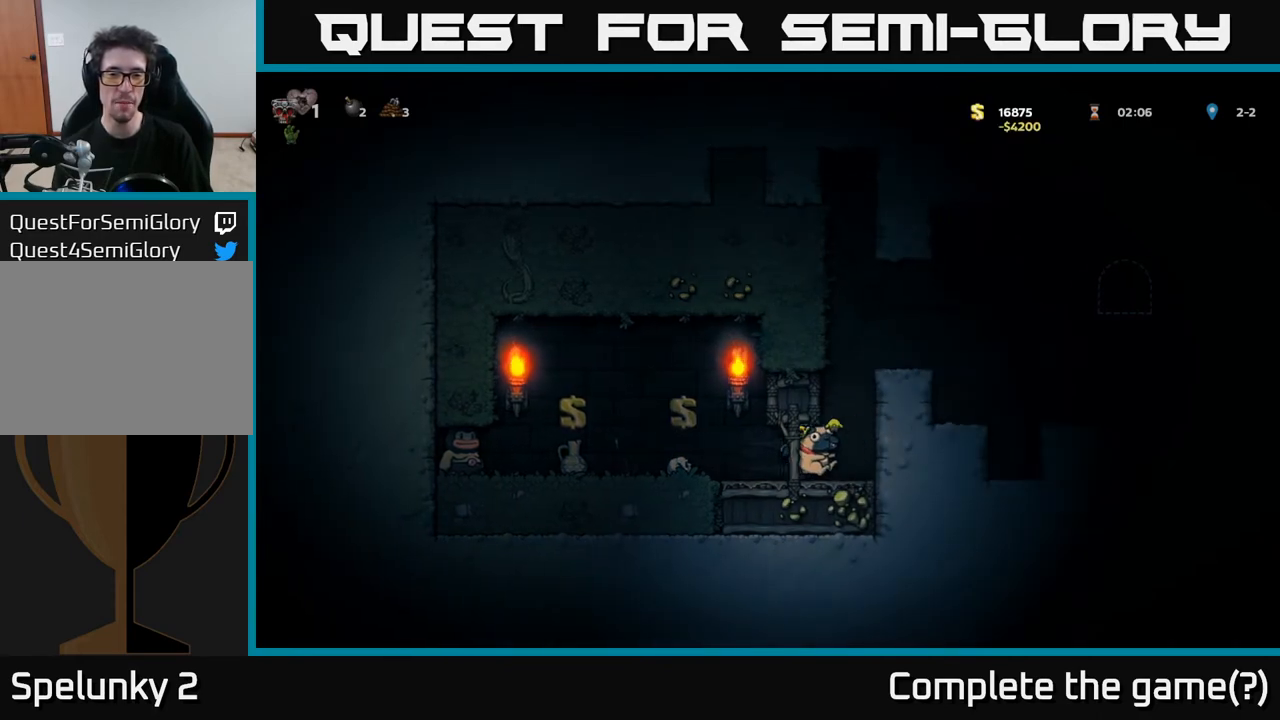
{"buttons": ["DPAD_RIGHT"], "left_stick": "center", "right_stick": "center", "events": [[117, "DPAD_RIGHT", "up"], [300, "A", "down"], [367, "DPAD_RIGHT", "down"], [450, "A", "up"]]}
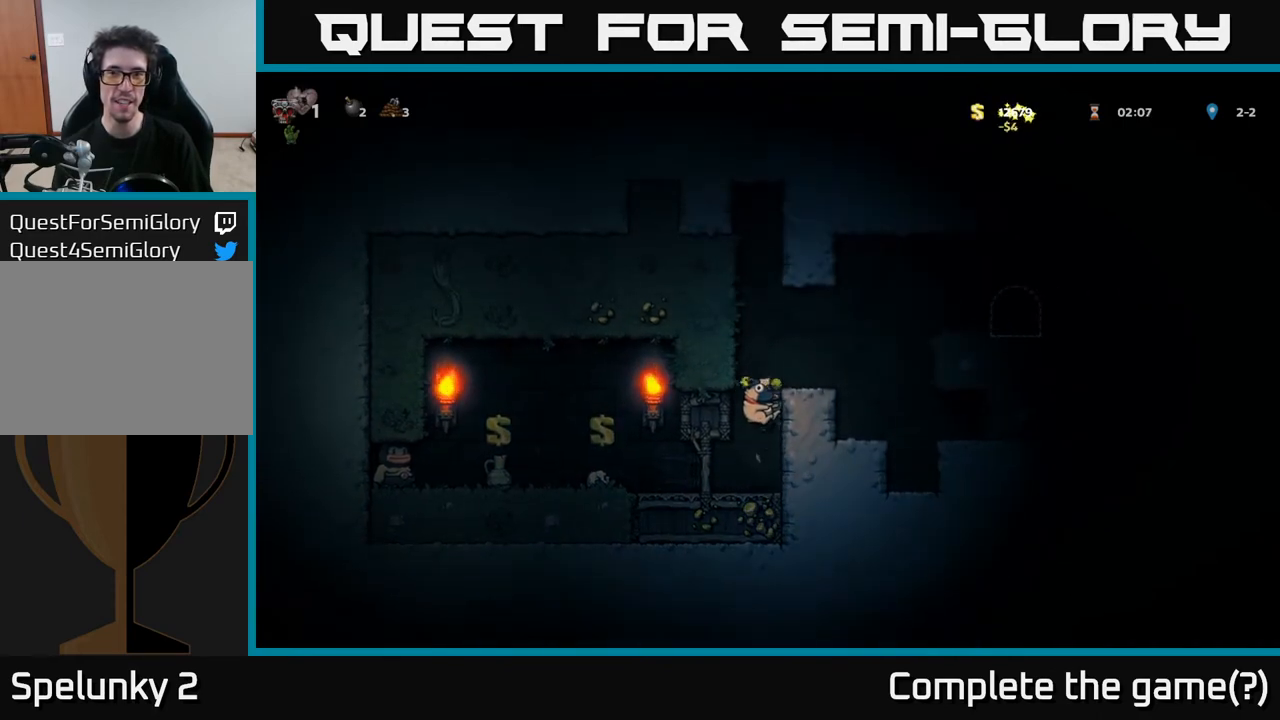
{"buttons": ["DPAD_RIGHT"], "left_stick": "center", "right_stick": "center", "events": [[233, "A", "down"], [367, "A", "up"]]}
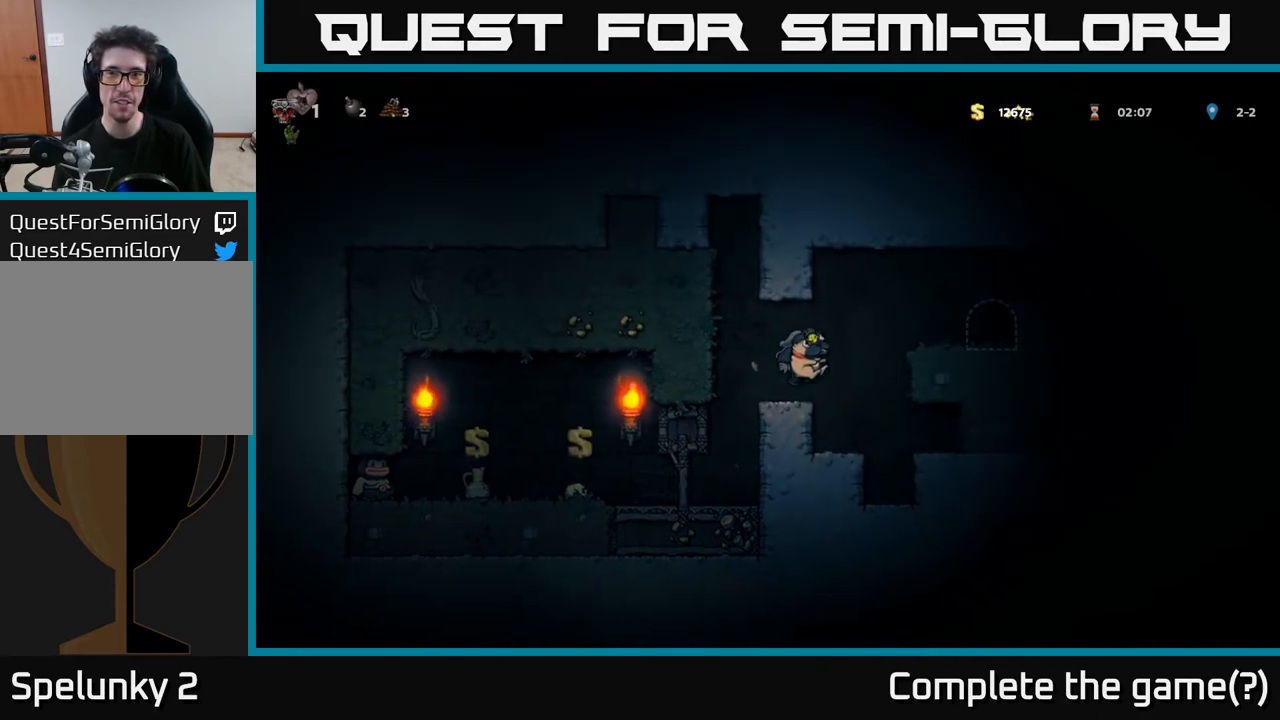
{"buttons": [], "left_stick": "center", "right_stick": "center", "events": [[333, "DPAD_RIGHT", "up"]]}
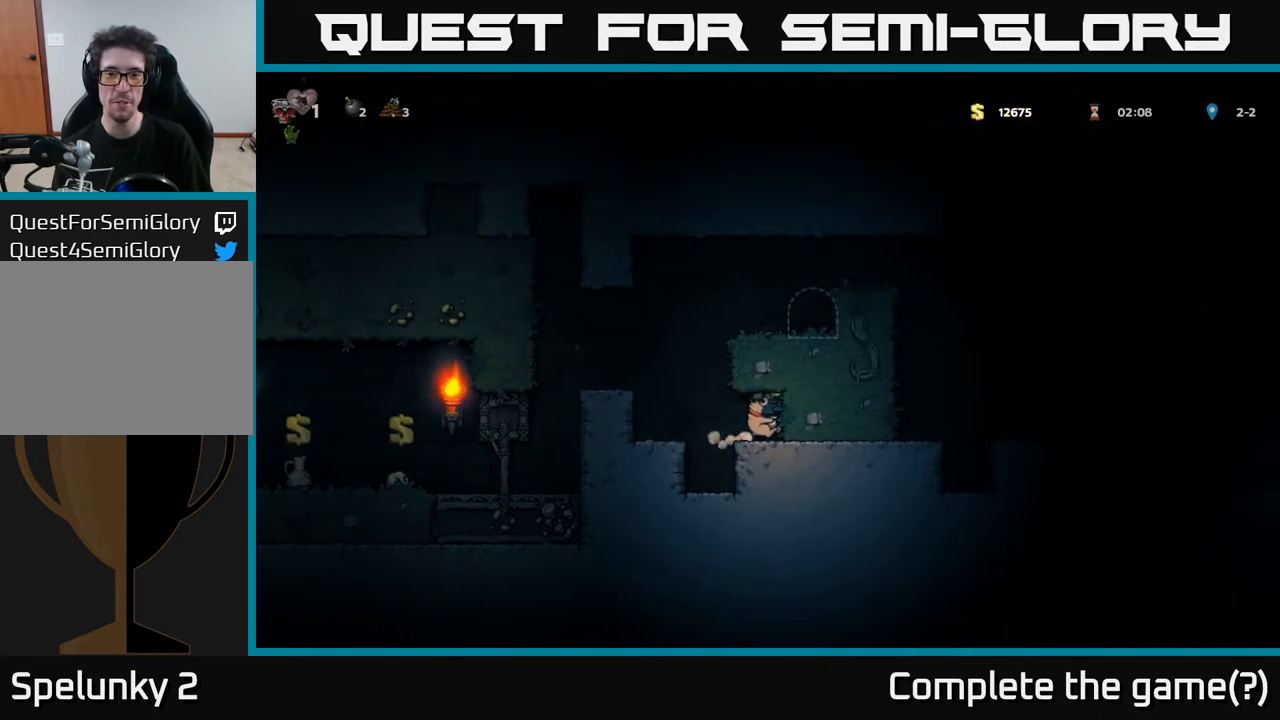
{"buttons": ["DPAD_RIGHT"], "left_stick": "center", "right_stick": "center", "events": [[33, "DPAD_LEFT", "down"], [183, "A", "down"], [250, "DPAD_LEFT", "up"], [317, "DPAD_RIGHT", "down"], [450, "A", "up"]]}